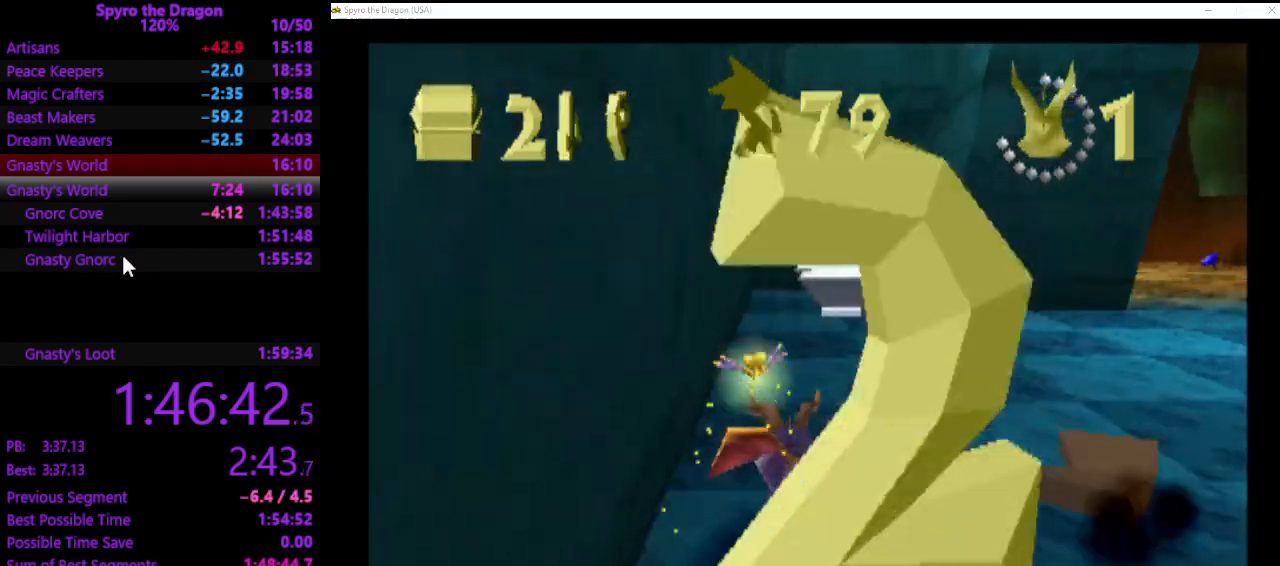
Gameplay with a controller (PlayStation layout); each line is a JSON object with the inputs held at the frame after it. "events" lists button and stick changes between this image and that frame as [ms after this image, input, new state], when the widget could be followed in between. Not read: right_stick.
{"buttons": ["SQUARE"], "left_stick": "up-right", "events": [[367, "left_stick", "up-right"]]}
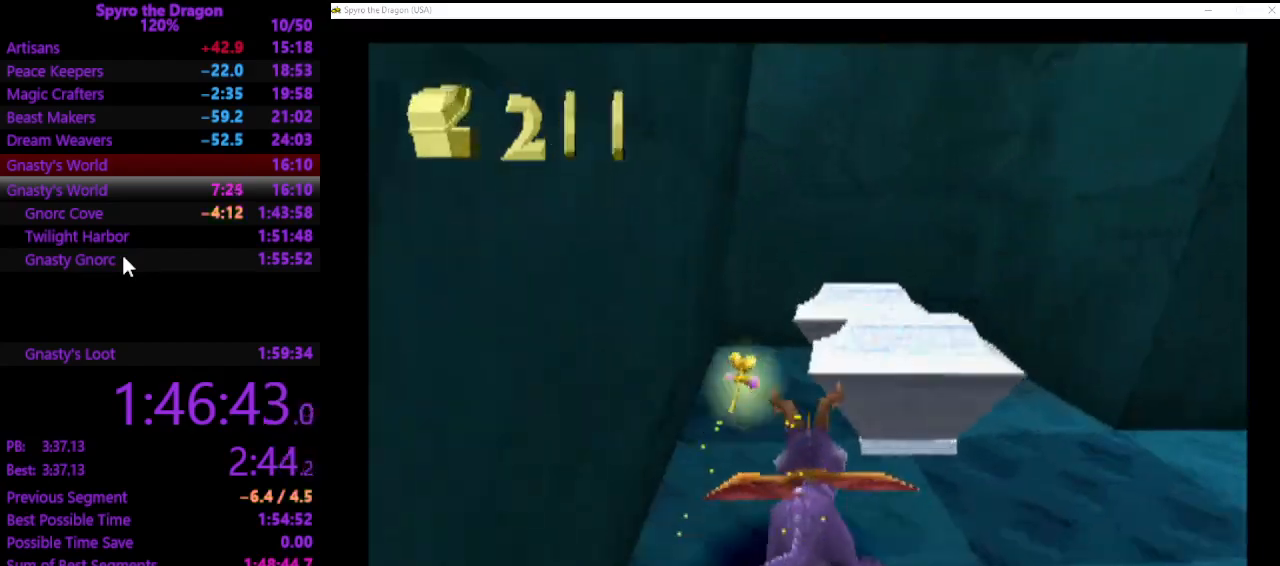
{"buttons": [], "left_stick": "down-right", "events": [[133, "left_stick", "down-right"], [233, "SQUARE", "up"]]}
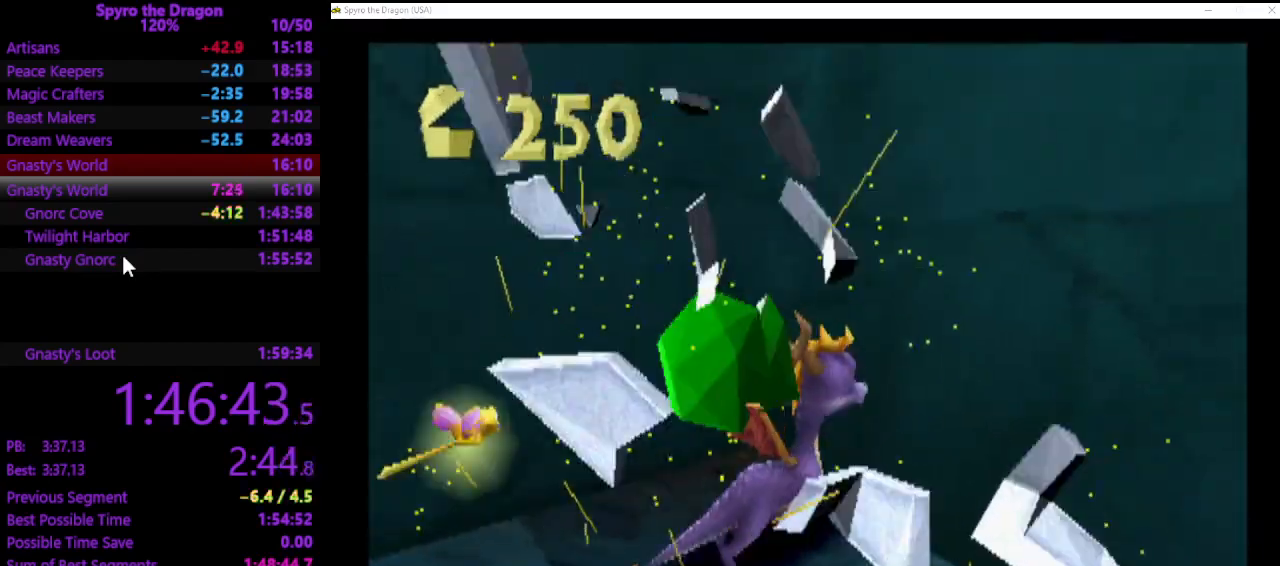
{"buttons": ["CROSS"], "left_stick": "down-right", "events": [[133, "CROSS", "down"]]}
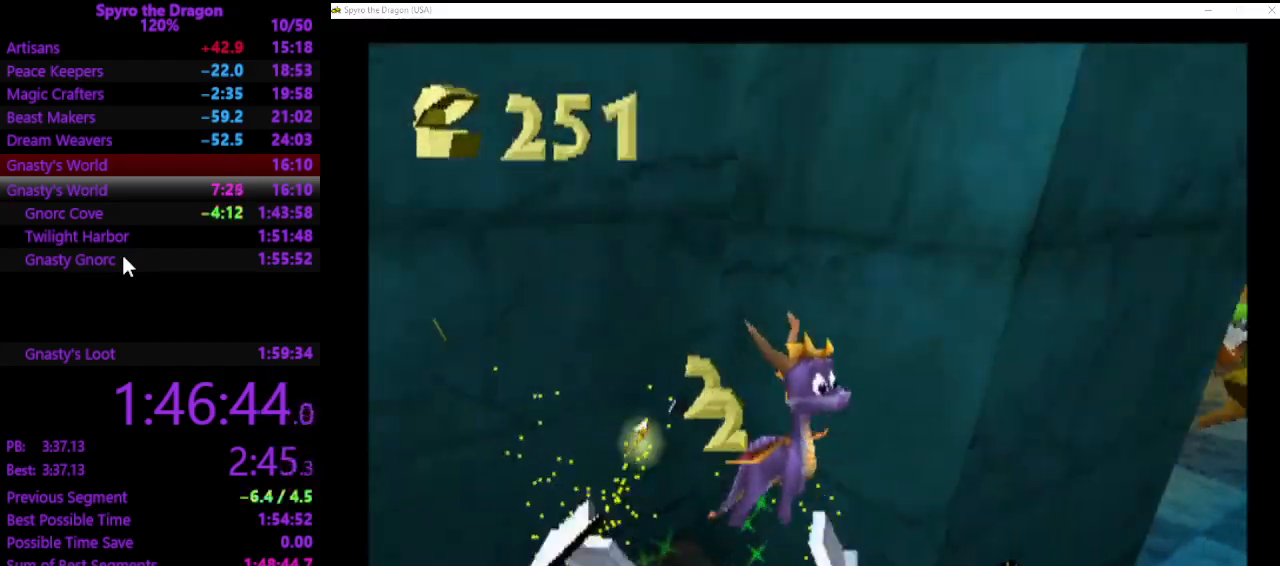
{"buttons": [], "left_stick": "up-right", "events": [[33, "CROSS", "up"], [167, "left_stick", "up-right"], [200, "CROSS", "down"], [367, "CROSS", "up"]]}
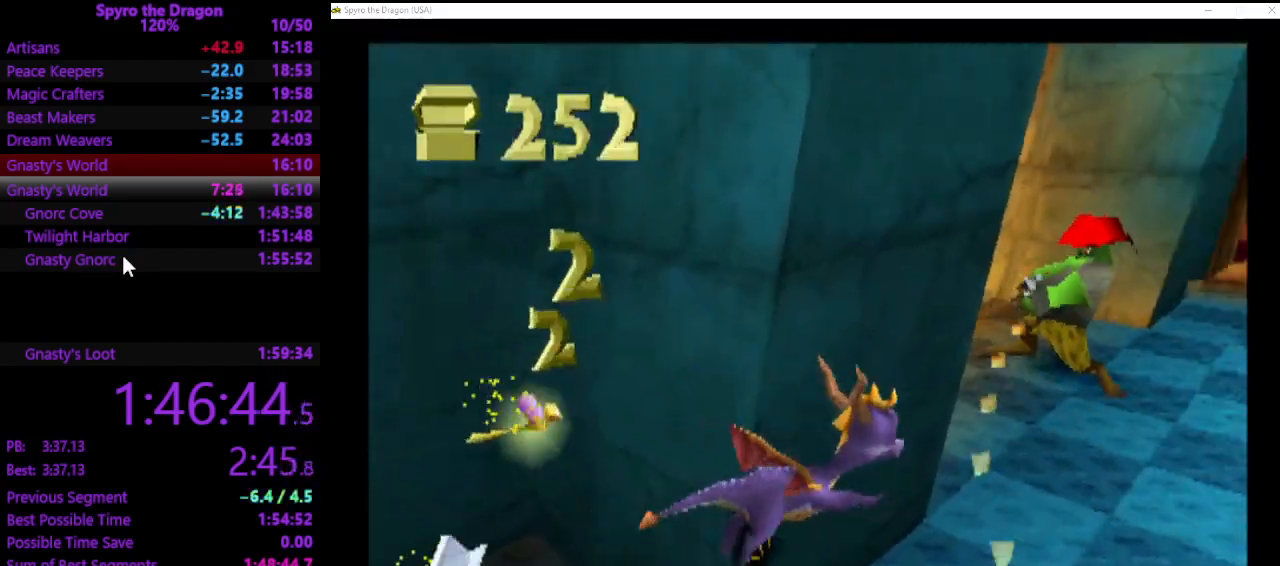
{"buttons": ["SQUARE"], "left_stick": "up-right", "events": [[233, "SQUARE", "down"], [300, "left_stick", "up"], [467, "left_stick", "up-right"]]}
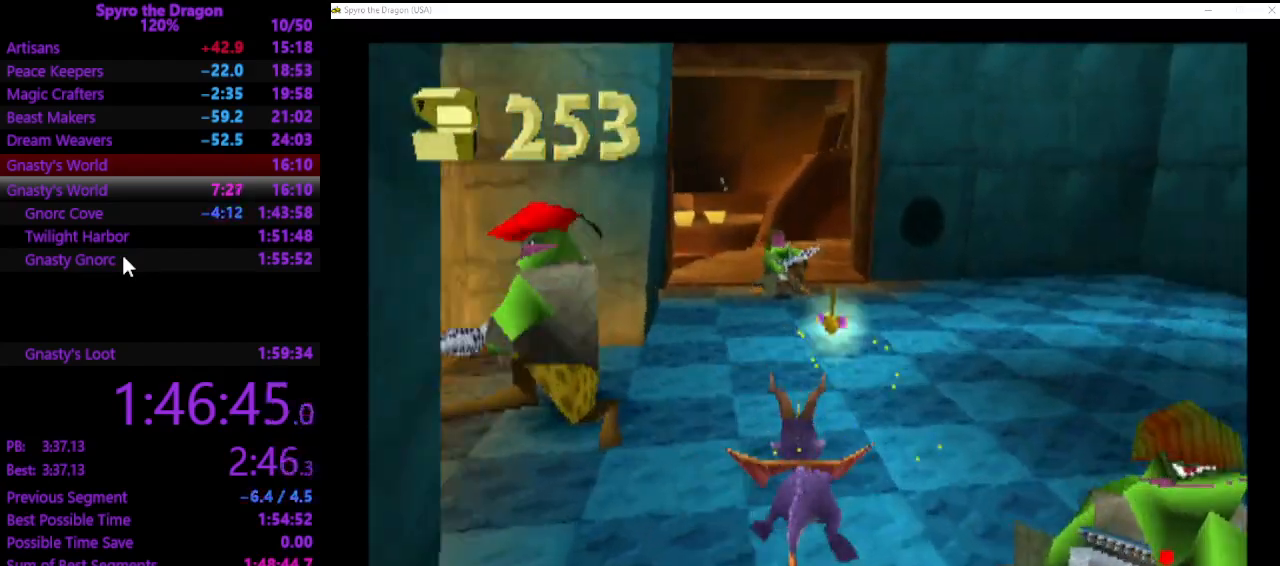
{"buttons": [], "left_stick": "left", "events": [[33, "left_stick", "right"], [67, "SQUARE", "up"], [167, "left_stick", "up-left"], [233, "left_stick", "left"], [267, "CROSS", "down"], [367, "CROSS", "up"]]}
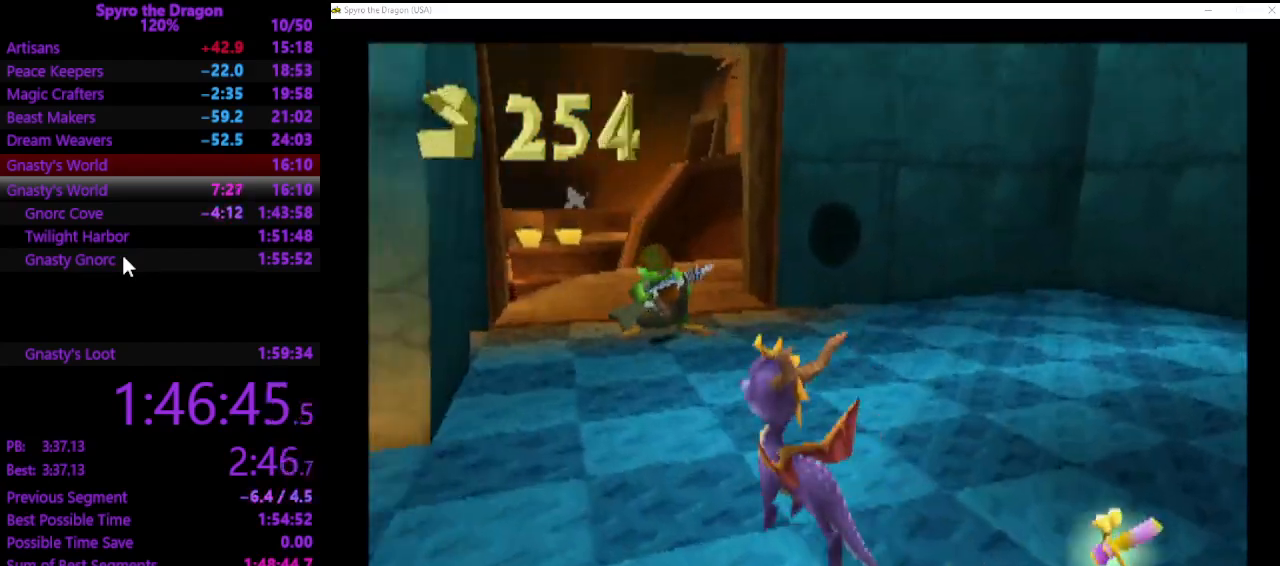
{"buttons": ["SQUARE"], "left_stick": "up-left", "events": [[67, "CIRCLE", "down"], [167, "CIRCLE", "up"], [200, "SQUARE", "down"], [467, "left_stick", "up-left"]]}
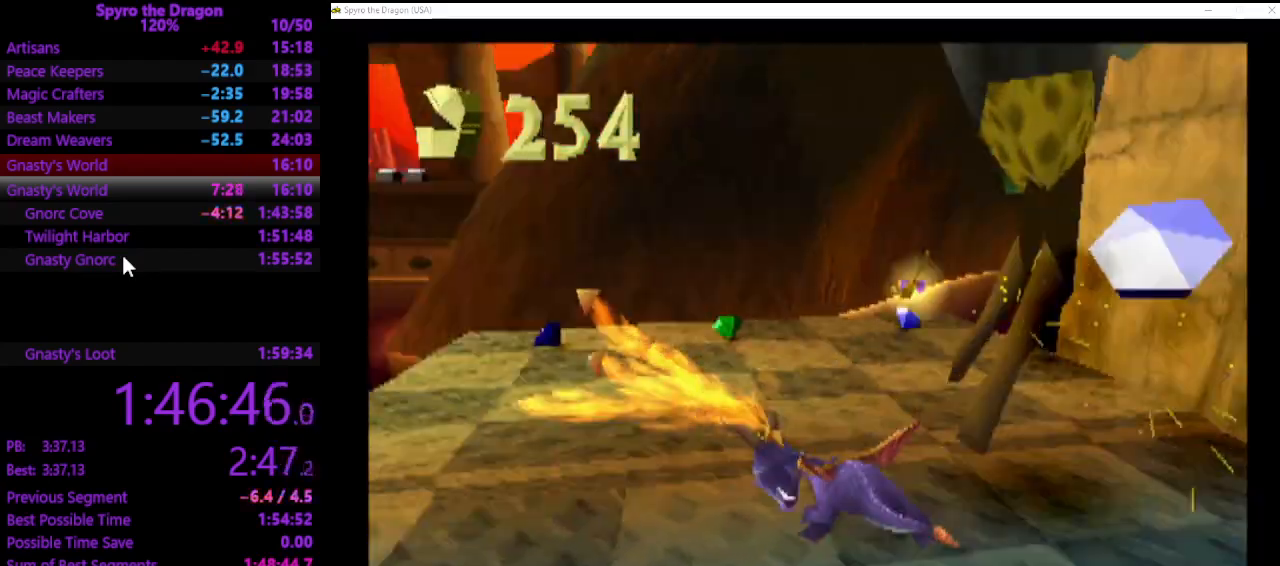
{"buttons": [], "left_stick": "up-right", "events": [[67, "left_stick", "up-right"], [267, "left_stick", "up"], [367, "SQUARE", "up"], [467, "left_stick", "up-right"]]}
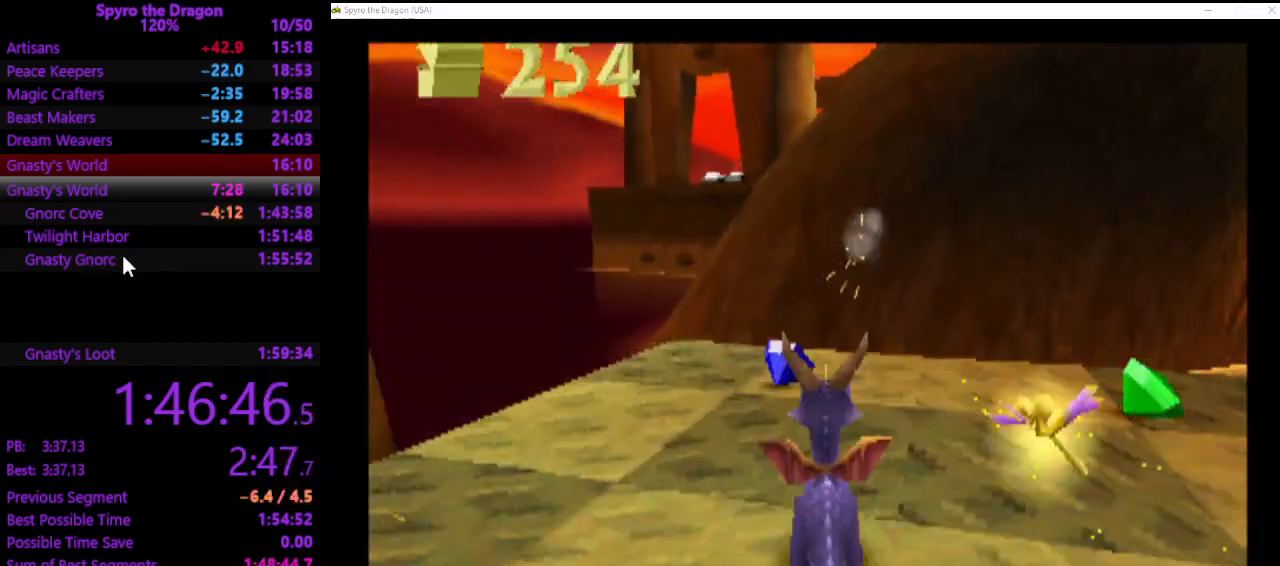
{"buttons": [], "left_stick": "right", "events": [[133, "left_stick", "right"]]}
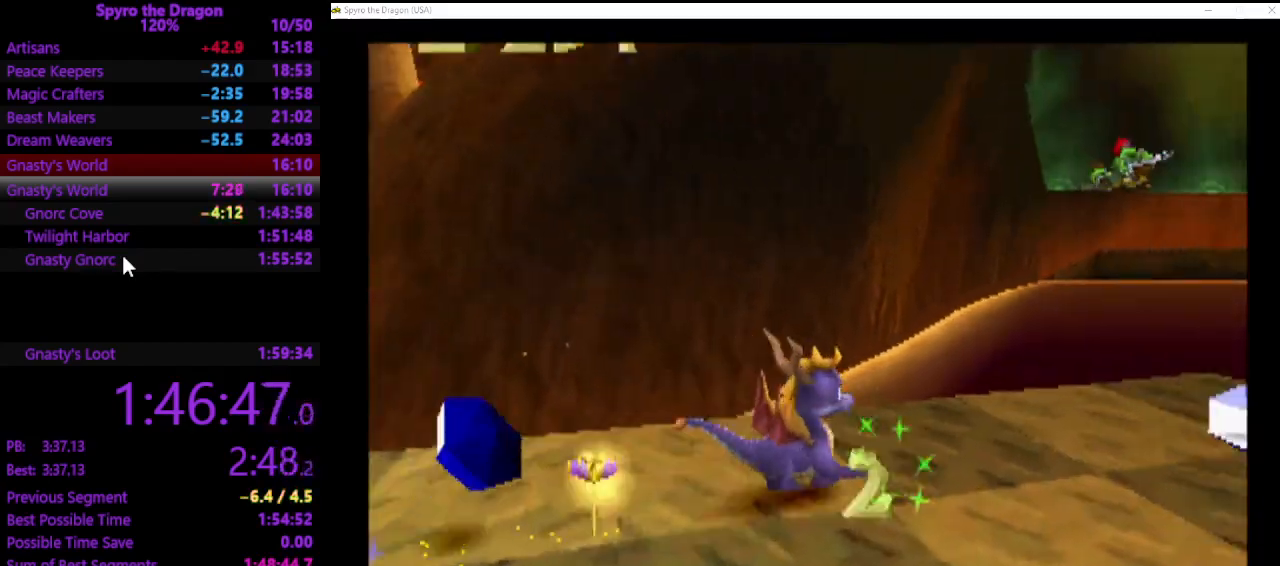
{"buttons": ["CROSS"], "left_stick": "right", "events": [[33, "SQUARE", "down"], [400, "SQUARE", "up"], [500, "CROSS", "down"]]}
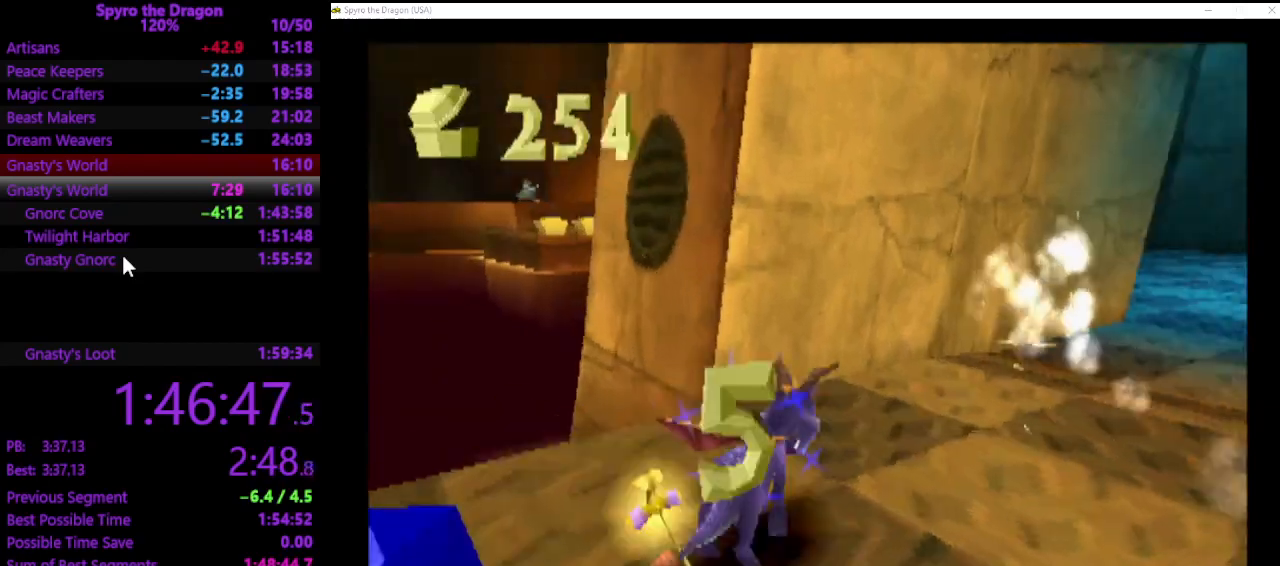
{"buttons": ["SQUARE"], "left_stick": "up", "events": [[67, "CROSS", "up"], [67, "SQUARE", "down"], [200, "left_stick", "up-right"], [333, "left_stick", "up"]]}
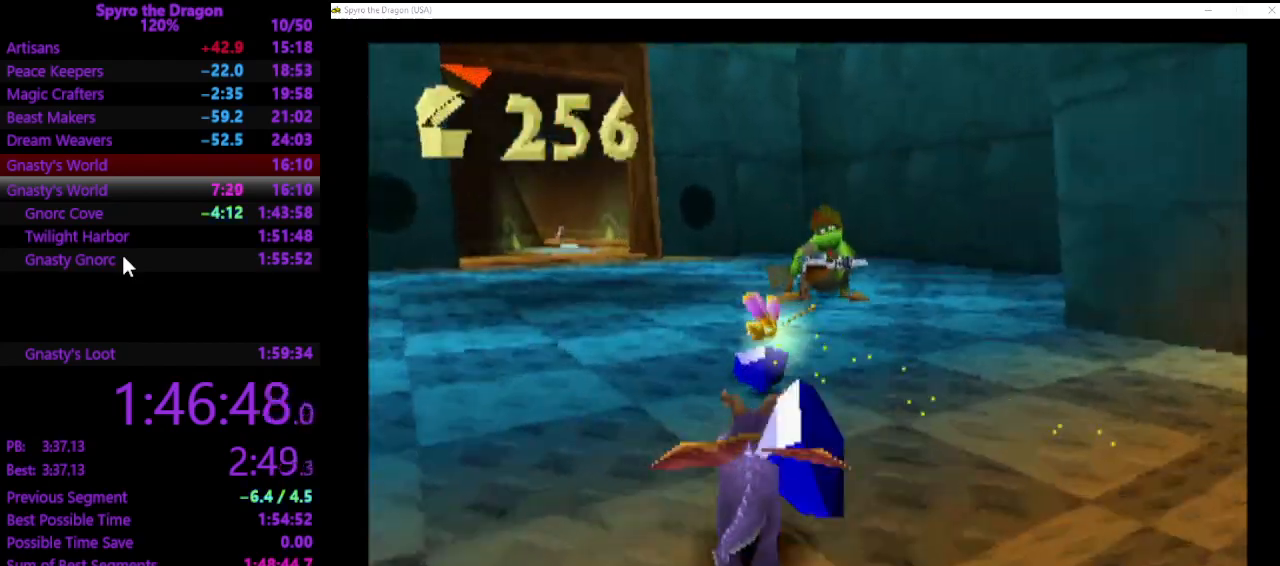
{"buttons": ["SQUARE"], "left_stick": "up-left", "events": [[433, "left_stick", "up-left"]]}
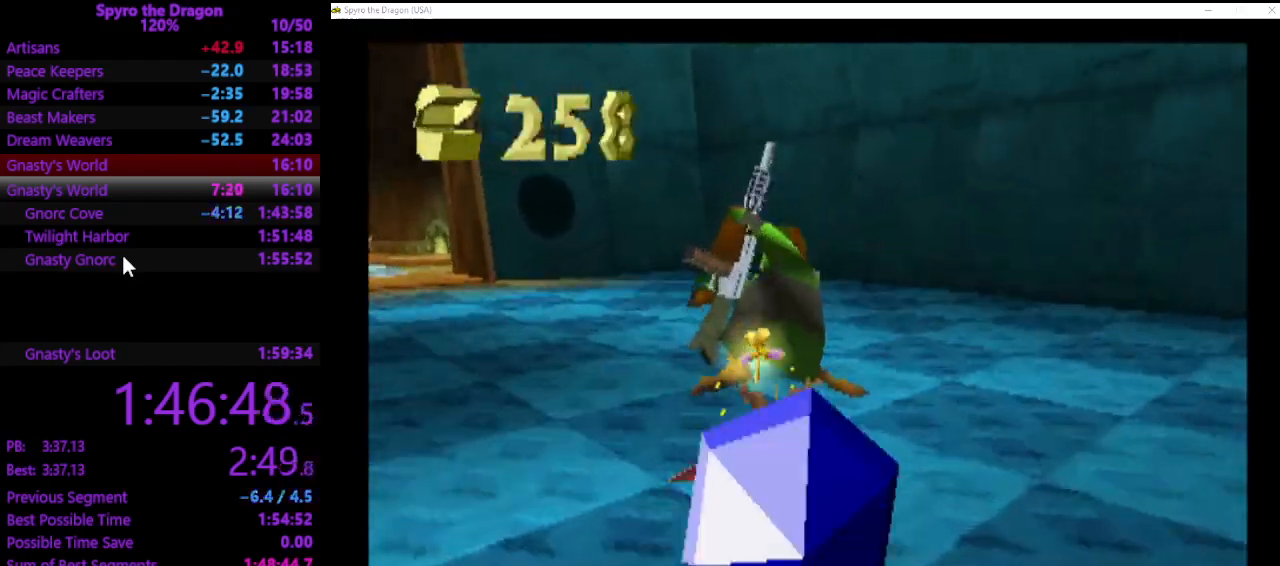
{"buttons": [], "left_stick": "left", "events": [[133, "left_stick", "left"], [233, "SQUARE", "up"], [300, "CROSS", "down"], [433, "CROSS", "up"]]}
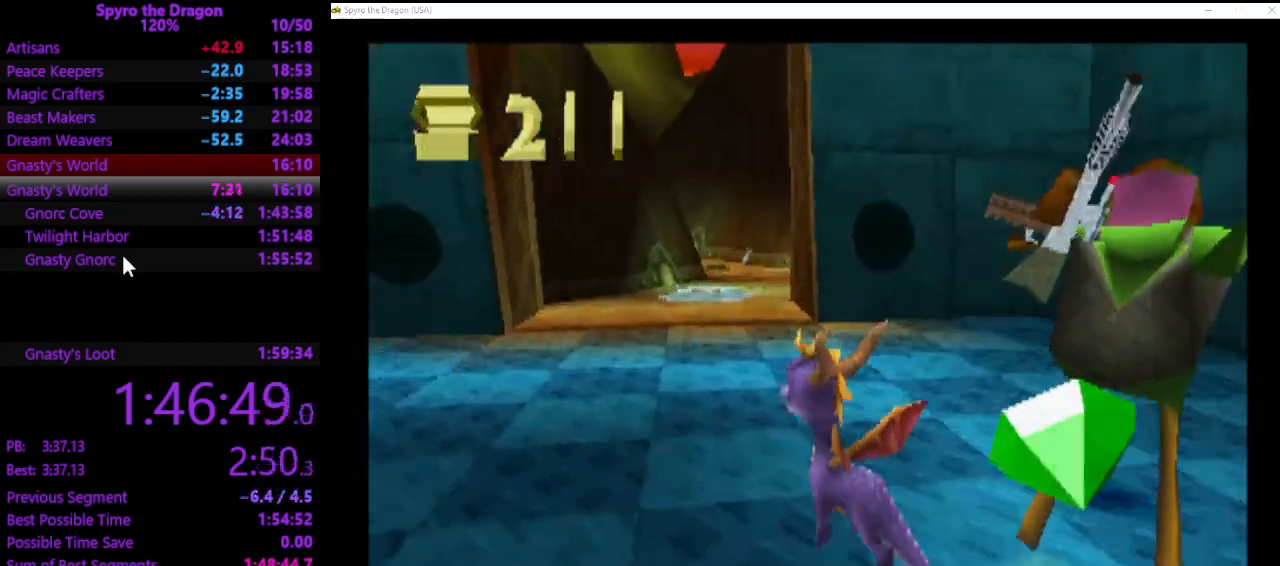
{"buttons": ["SQUARE"], "left_stick": "up-left", "events": [[33, "SQUARE", "down"], [400, "left_stick", "up-left"]]}
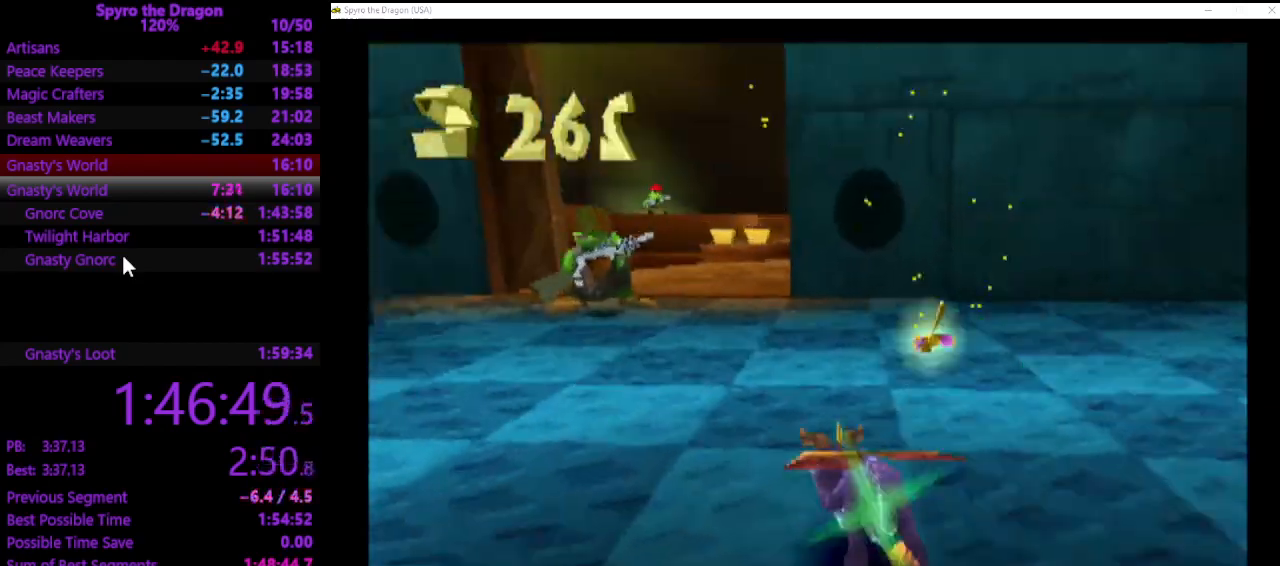
{"buttons": ["SQUARE"], "left_stick": "up-right", "events": [[467, "left_stick", "up-right"]]}
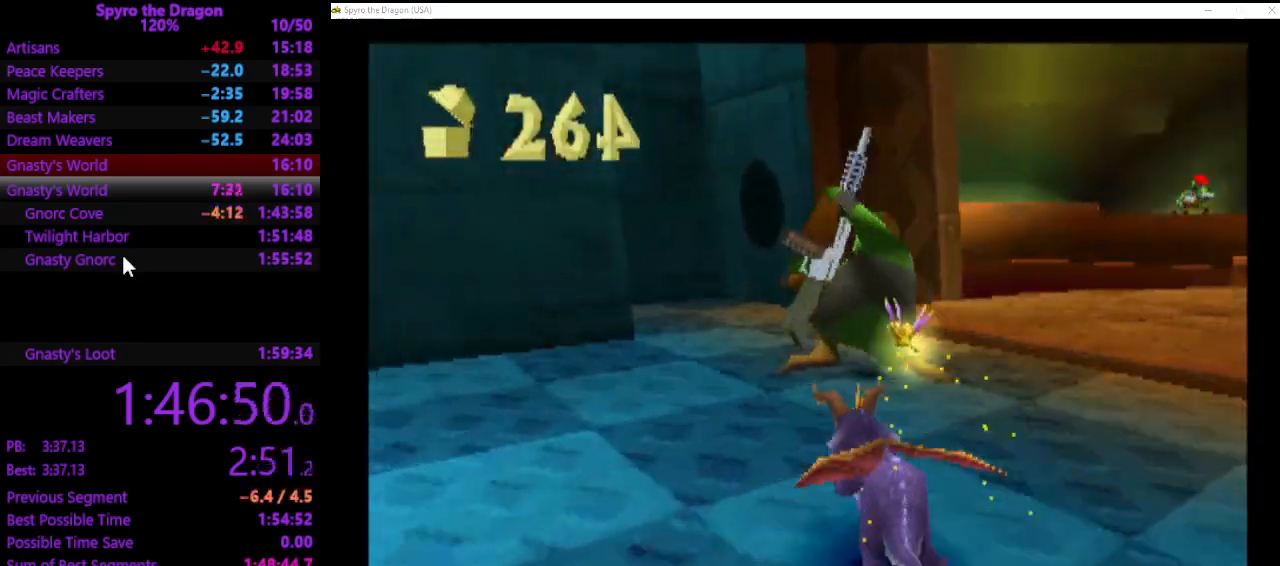
{"buttons": ["SQUARE"], "left_stick": "right", "events": [[233, "CROSS", "down"], [233, "left_stick", "down-right"], [333, "CROSS", "up"], [400, "left_stick", "right"]]}
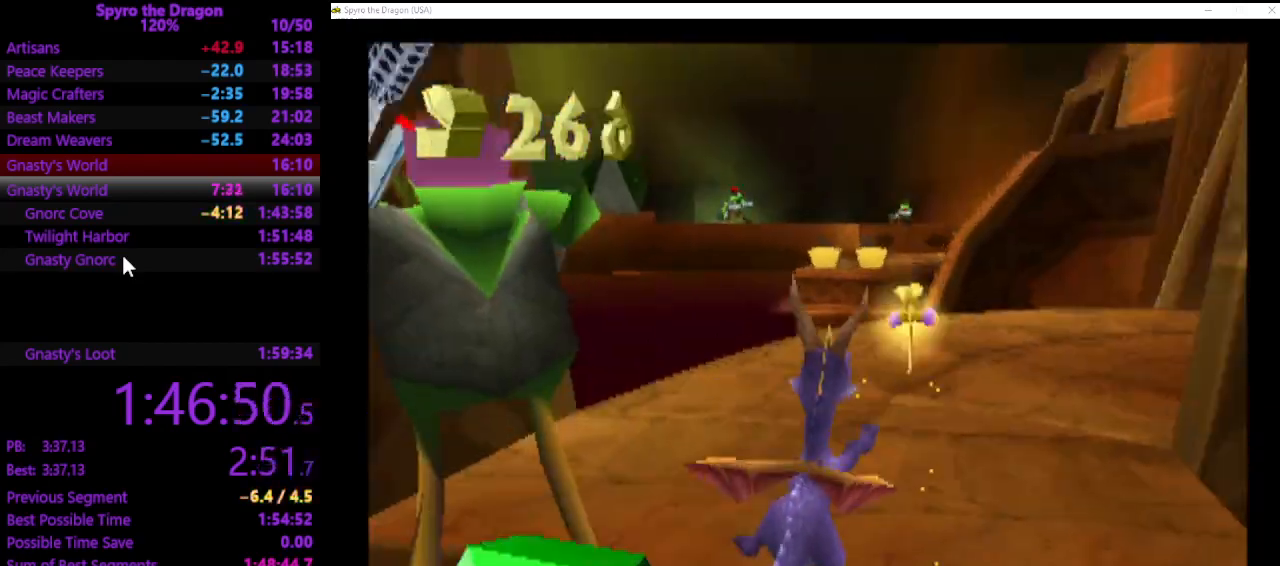
{"buttons": ["SQUARE"], "left_stick": "up-right", "events": [[67, "left_stick", "up"], [200, "left_stick", "up-right"]]}
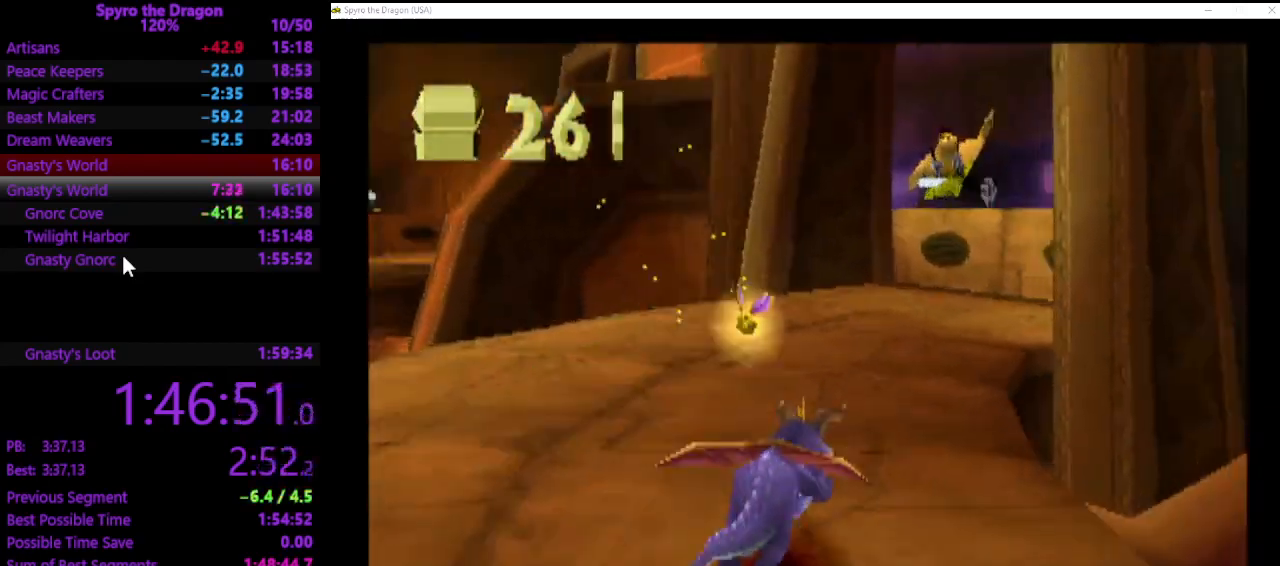
{"buttons": ["SQUARE"], "left_stick": "up", "events": [[100, "left_stick", "up"]]}
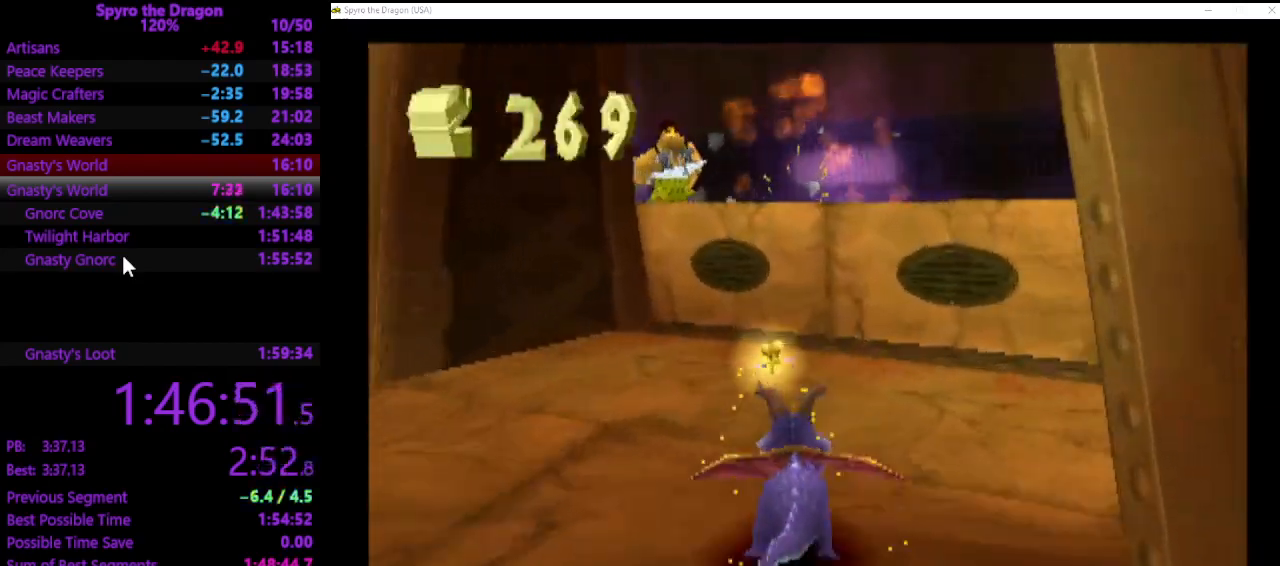
{"buttons": ["CROSS"], "left_stick": "up-left", "events": [[133, "SQUARE", "up"], [200, "CROSS", "down"], [500, "left_stick", "up-left"]]}
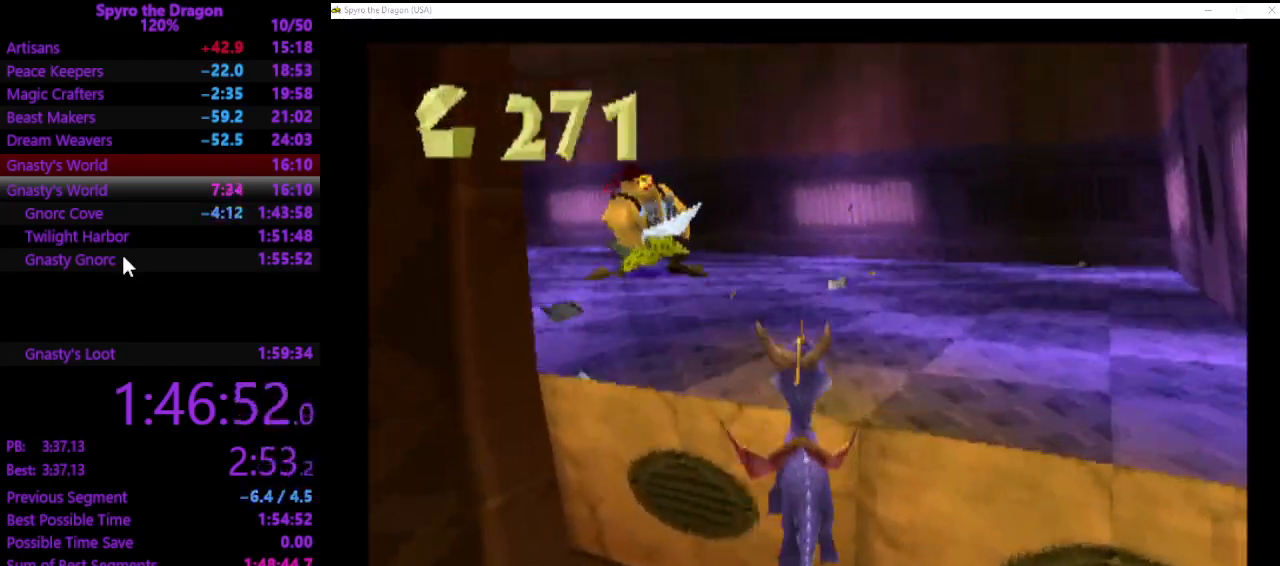
{"buttons": ["CIRCLE"], "left_stick": "up", "events": [[33, "SQUARE", "down"], [67, "CROSS", "up"], [367, "left_stick", "up"], [433, "SQUARE", "up"], [500, "CIRCLE", "down"]]}
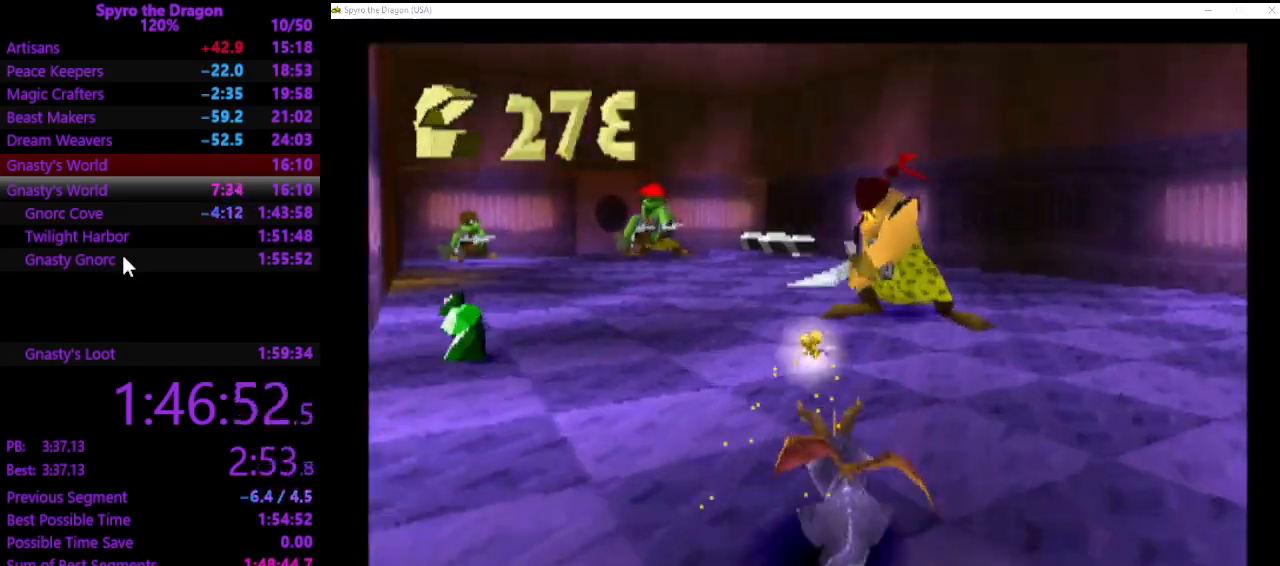
{"buttons": [], "left_stick": "up-right", "events": [[100, "CIRCLE", "up"], [167, "SQUARE", "down"], [433, "left_stick", "up-right"], [500, "SQUARE", "up"]]}
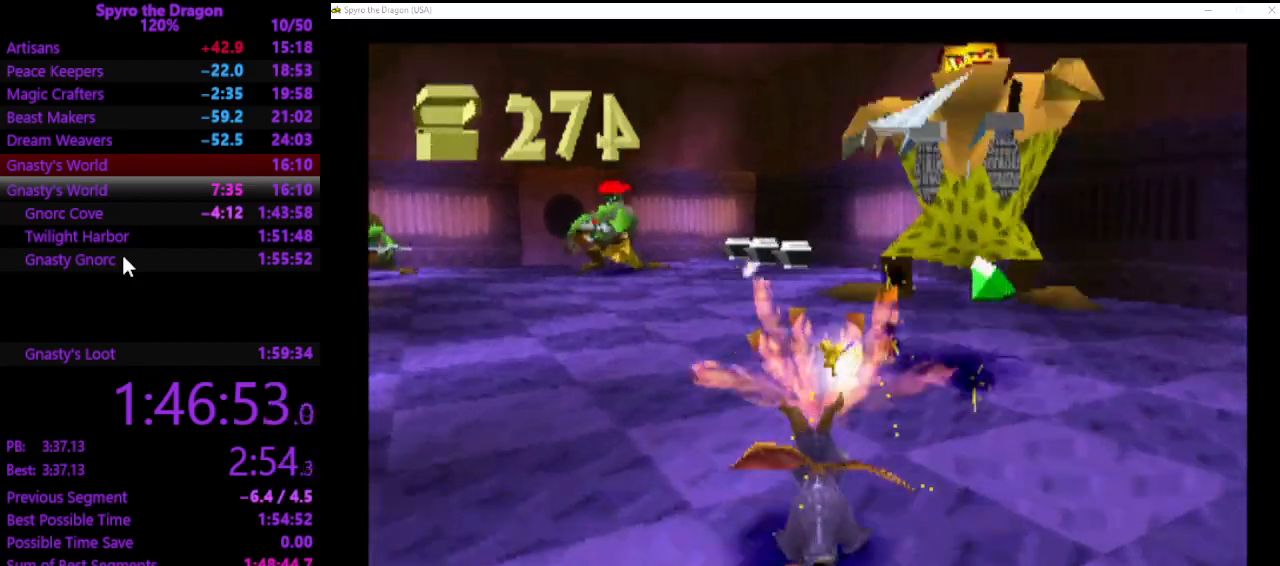
{"buttons": [], "left_stick": "up-left", "events": [[167, "CROSS", "down"], [300, "CROSS", "up"], [467, "left_stick", "up-left"]]}
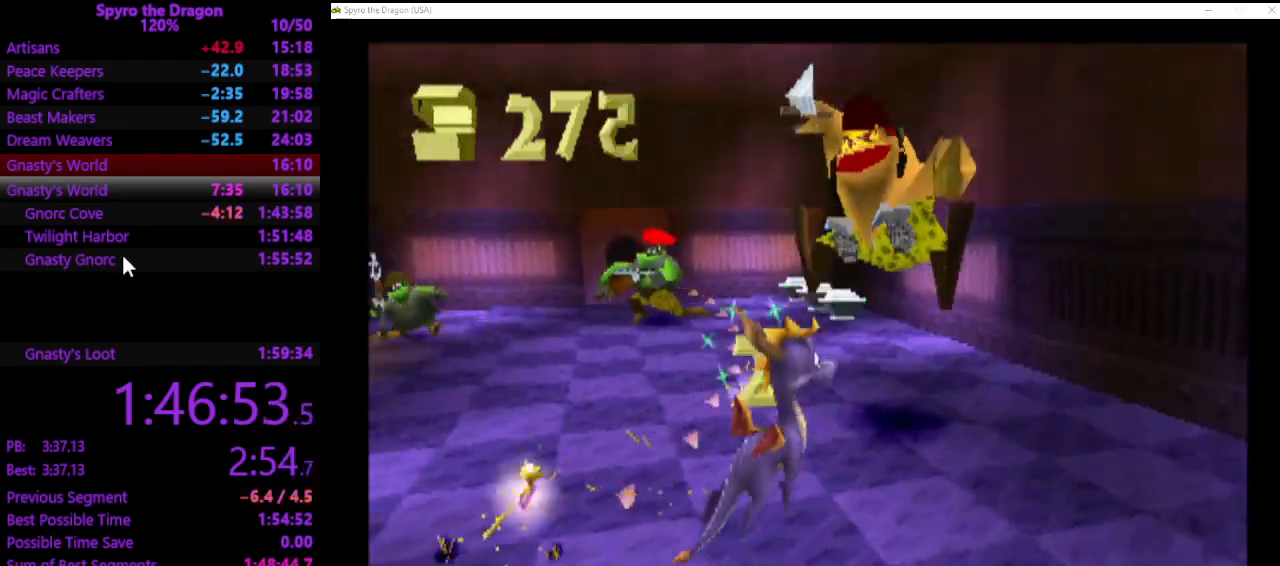
{"buttons": [], "left_stick": "left", "events": [[100, "left_stick", "left"]]}
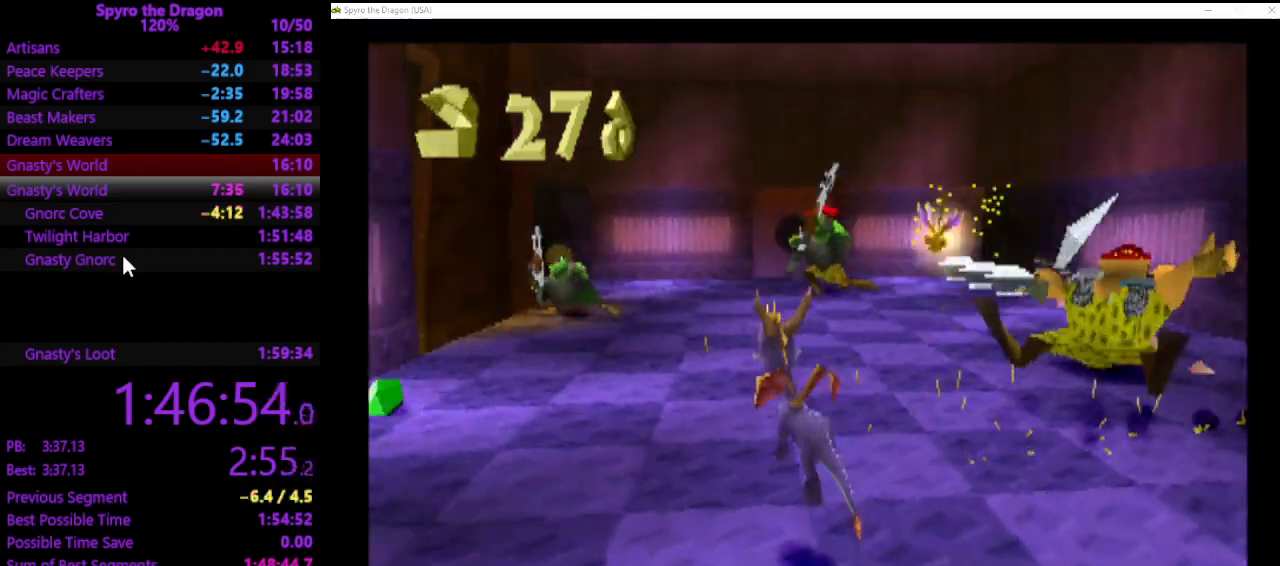
{"buttons": ["SQUARE"], "left_stick": "up-right", "events": [[233, "SQUARE", "down"], [233, "left_stick", "up-left"], [367, "left_stick", "up-right"]]}
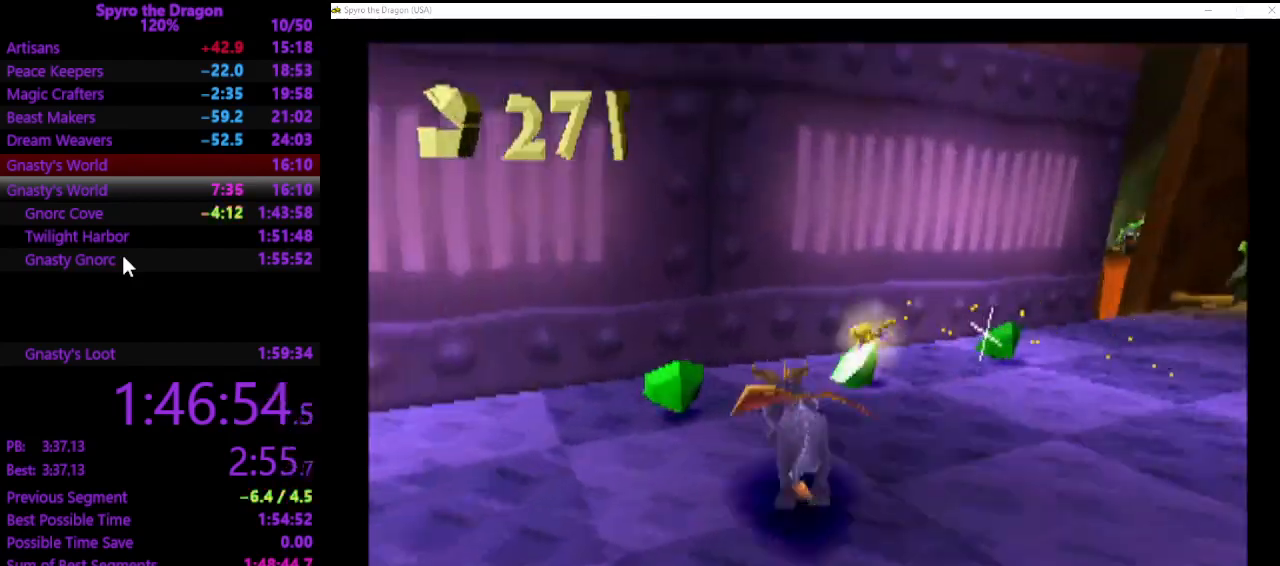
{"buttons": ["SQUARE"], "left_stick": "up-right", "events": [[33, "SQUARE", "up"], [33, "left_stick", "up"], [233, "left_stick", "up-right"], [500, "SQUARE", "down"]]}
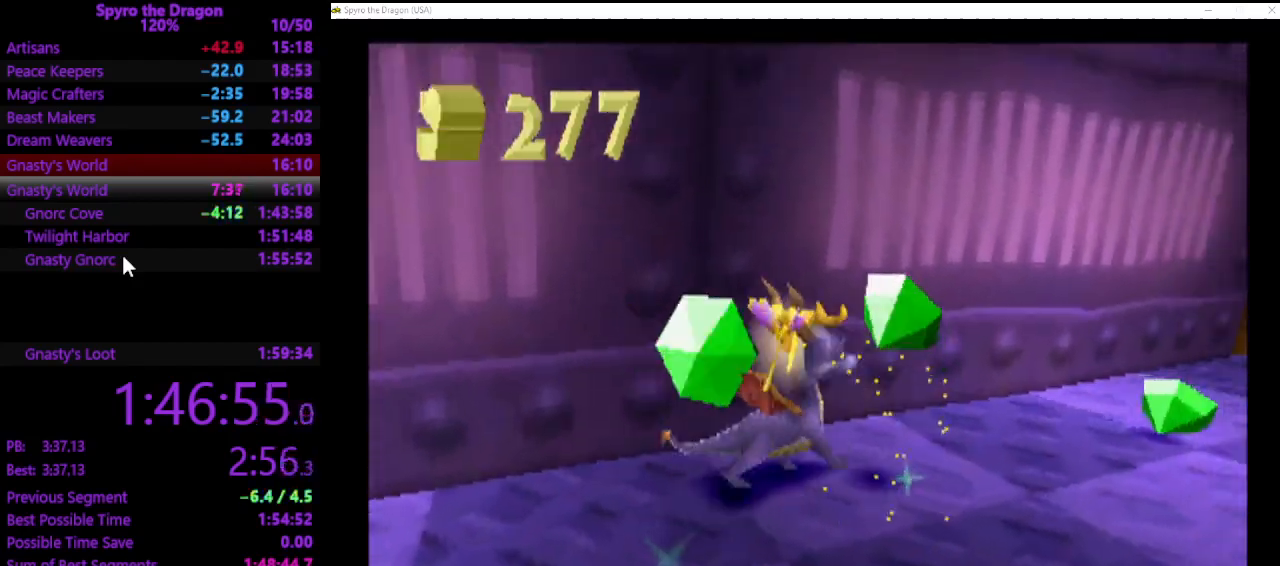
{"buttons": ["CROSS"], "left_stick": "up", "events": [[200, "SQUARE", "up"], [267, "left_stick", "up"], [300, "CROSS", "down"]]}
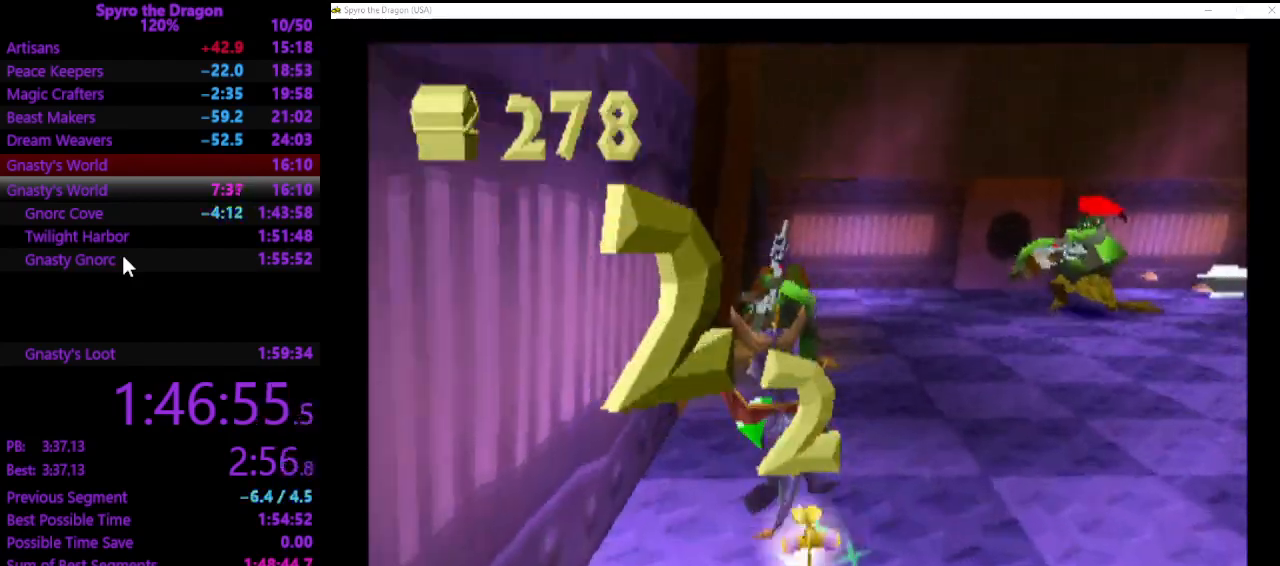
{"buttons": ["SQUARE"], "left_stick": "up", "events": [[67, "CROSS", "up"], [167, "SQUARE", "down"]]}
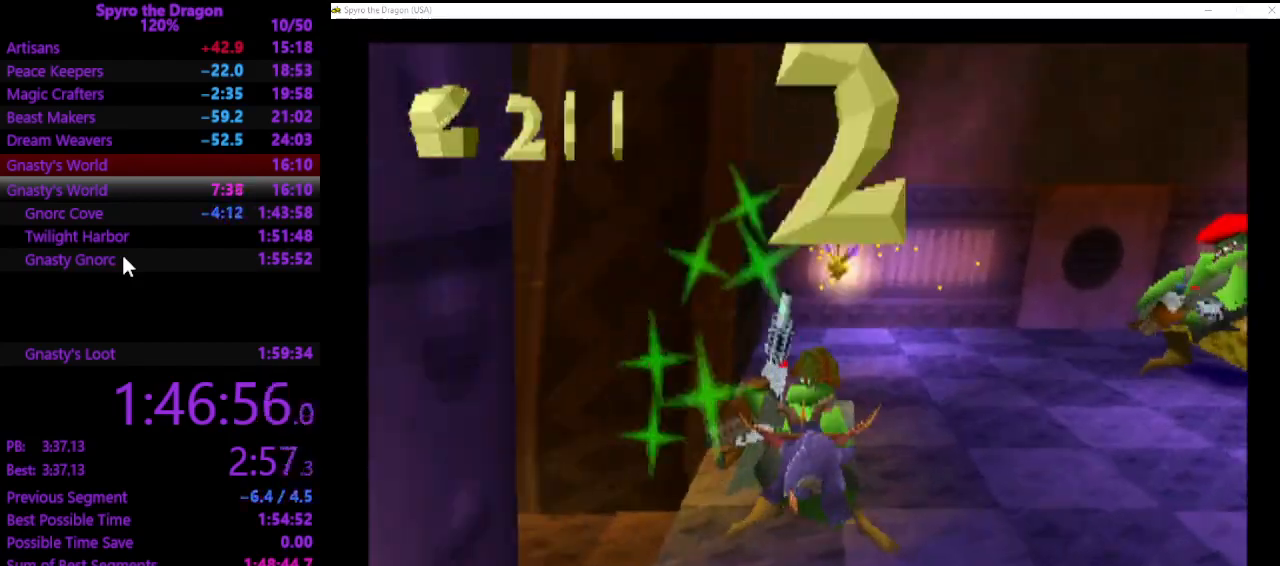
{"buttons": ["SQUARE"], "left_stick": "up-right", "events": [[233, "left_stick", "up-right"]]}
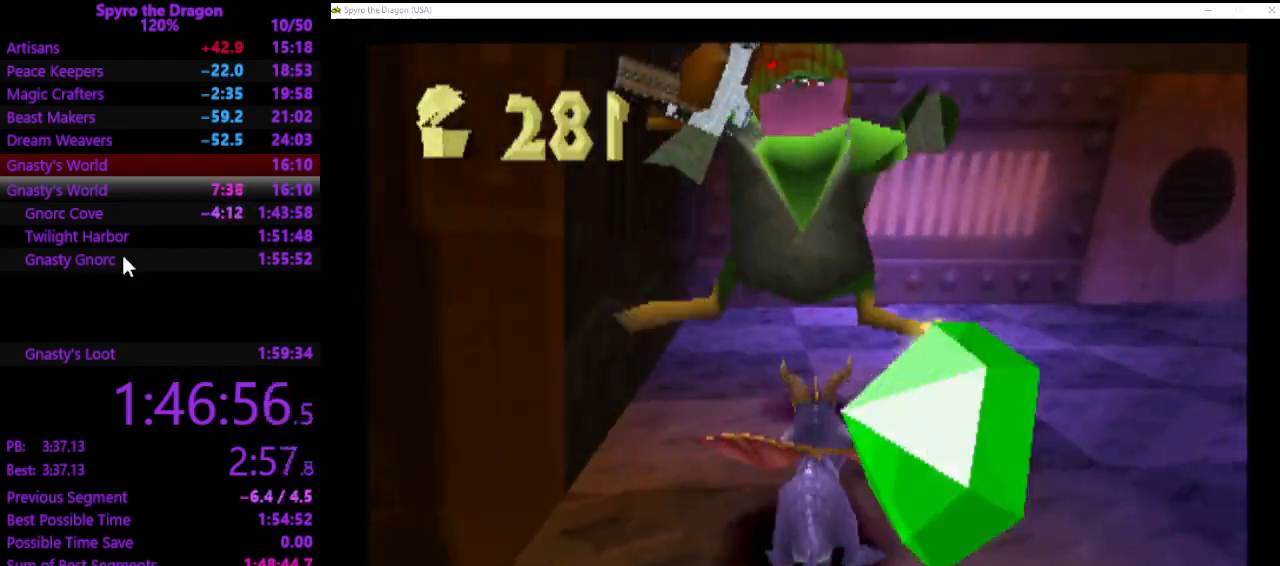
{"buttons": ["SQUARE"], "left_stick": "up-right", "events": [[233, "SQUARE", "up"], [300, "CIRCLE", "down"], [367, "CIRCLE", "up"], [433, "SQUARE", "down"]]}